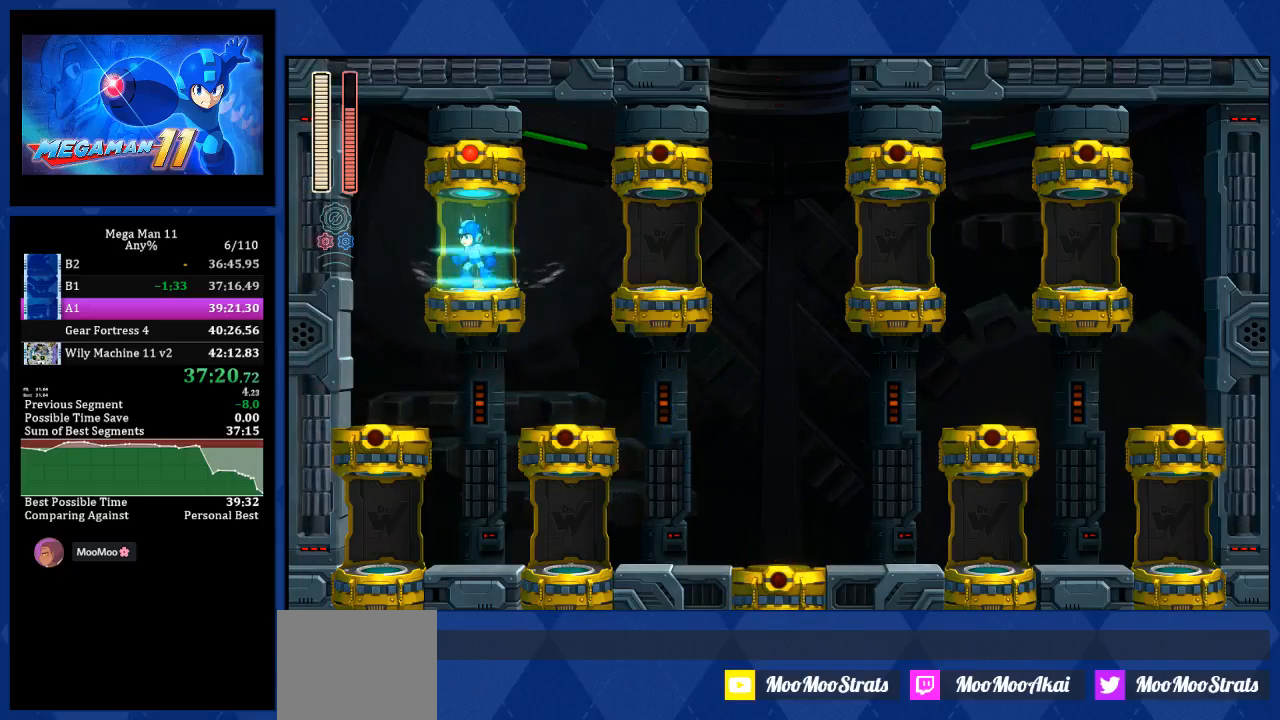
Gameplay with a controller (PlayStation layout); each line is a JSON object with the inputs held at the frame after it. "events" lists button and stick changes between this image and that frame as [ms after this image, input, new state], when the widget could be followed in between.
{"buttons": [], "left_stick": "center", "right_stick": "center", "events": [[483, "R1", "up"]]}
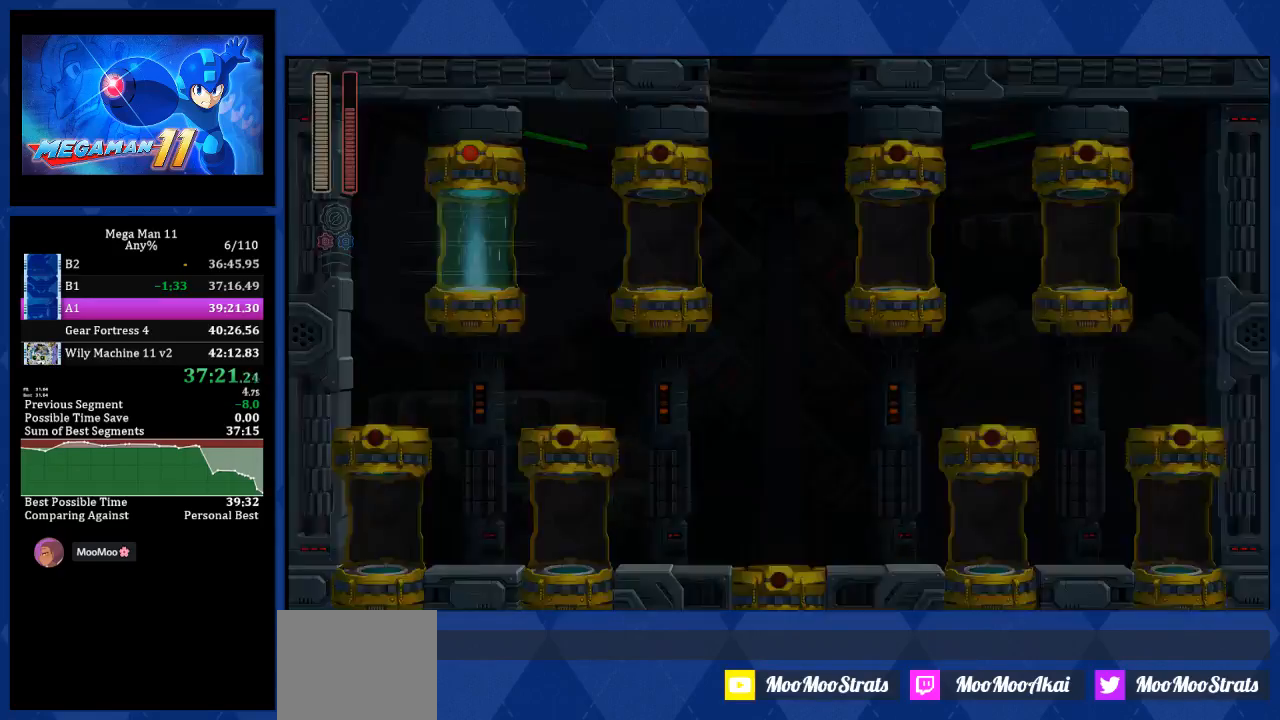
{"buttons": ["DPAD_RIGHT"], "left_stick": "center", "right_stick": "center", "events": [[117, "DPAD_RIGHT", "down"]]}
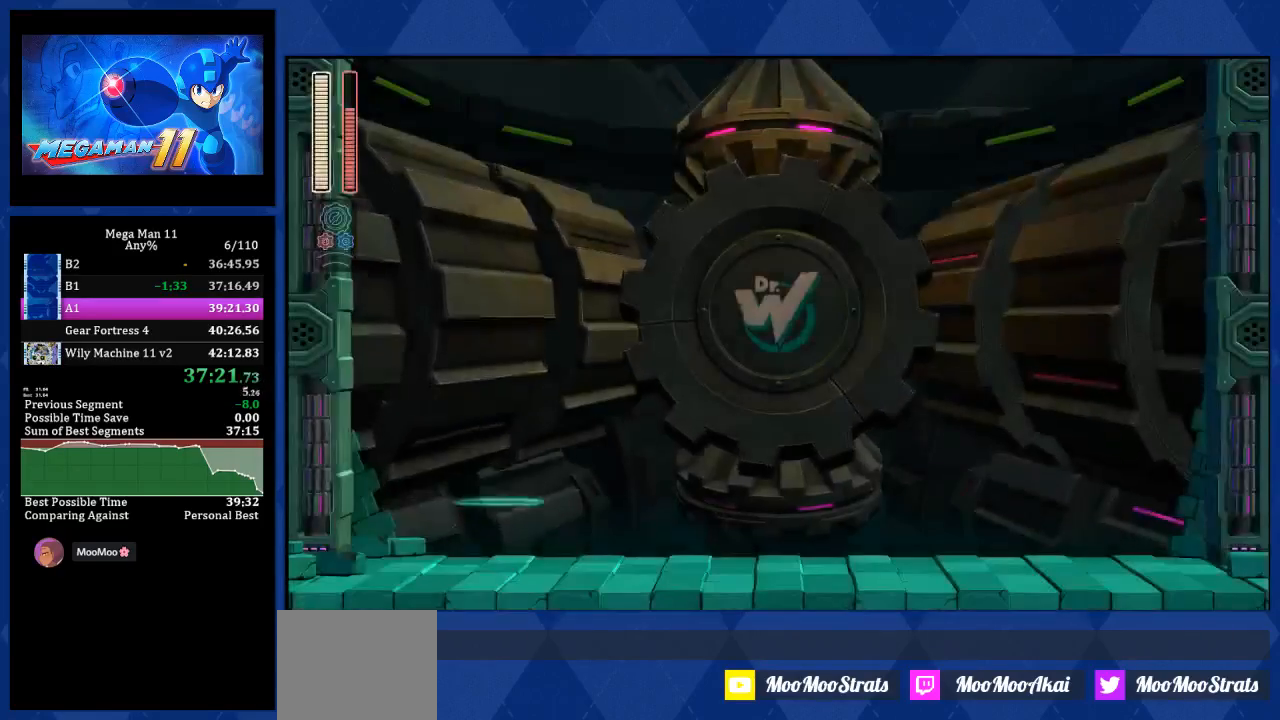
{"buttons": ["DPAD_RIGHT"], "left_stick": "center", "right_stick": "center", "events": []}
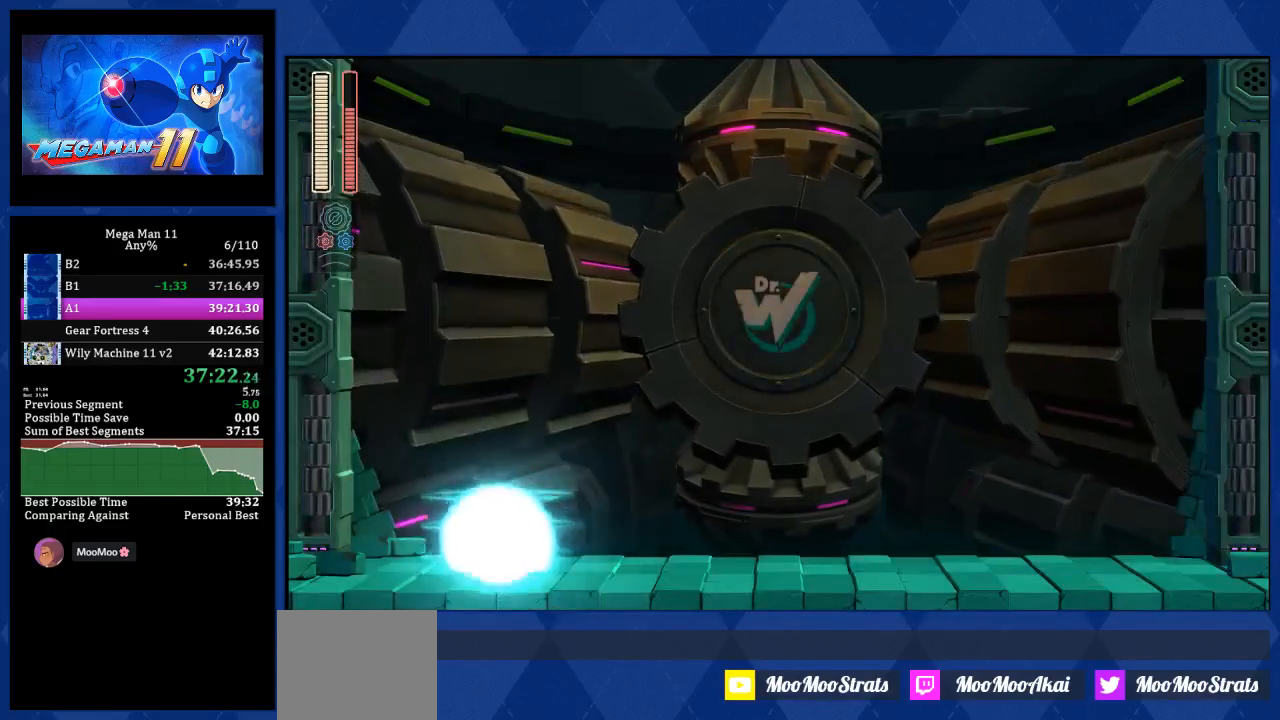
{"buttons": ["DPAD_RIGHT"], "left_stick": "center", "right_stick": "center", "events": []}
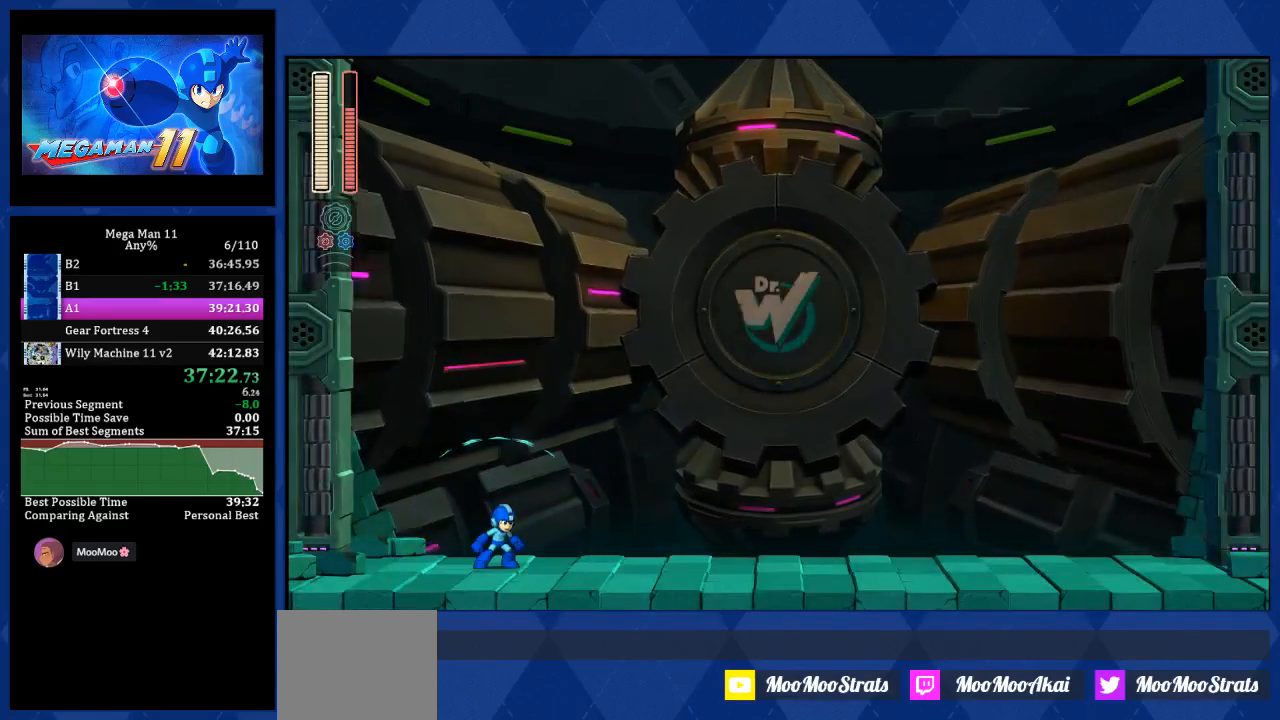
{"buttons": ["DPAD_RIGHT"], "left_stick": "center", "right_stick": "center", "events": []}
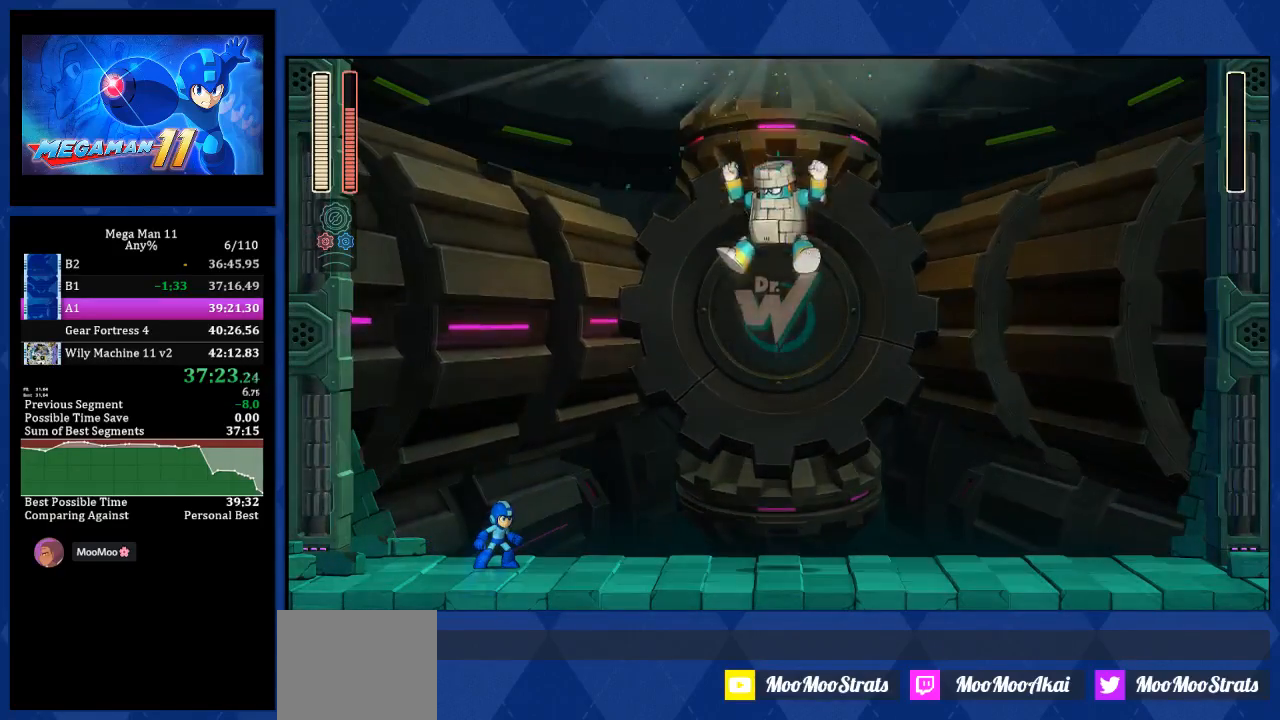
{"buttons": ["DPAD_RIGHT"], "left_stick": "center", "right_stick": "center", "events": []}
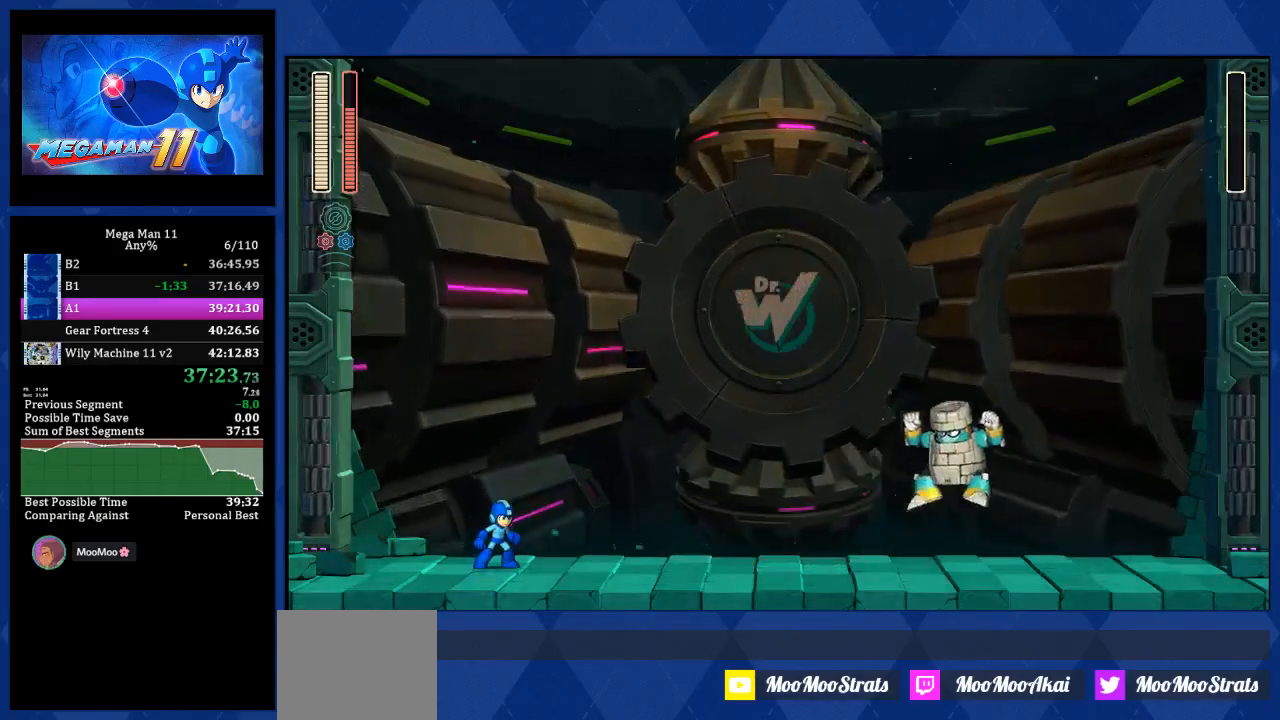
{"buttons": ["CROSS", "R2", "DPAD_RIGHT"], "left_stick": "center", "right_stick": "center", "events": [[300, "CROSS", "down"], [317, "R2", "down"]]}
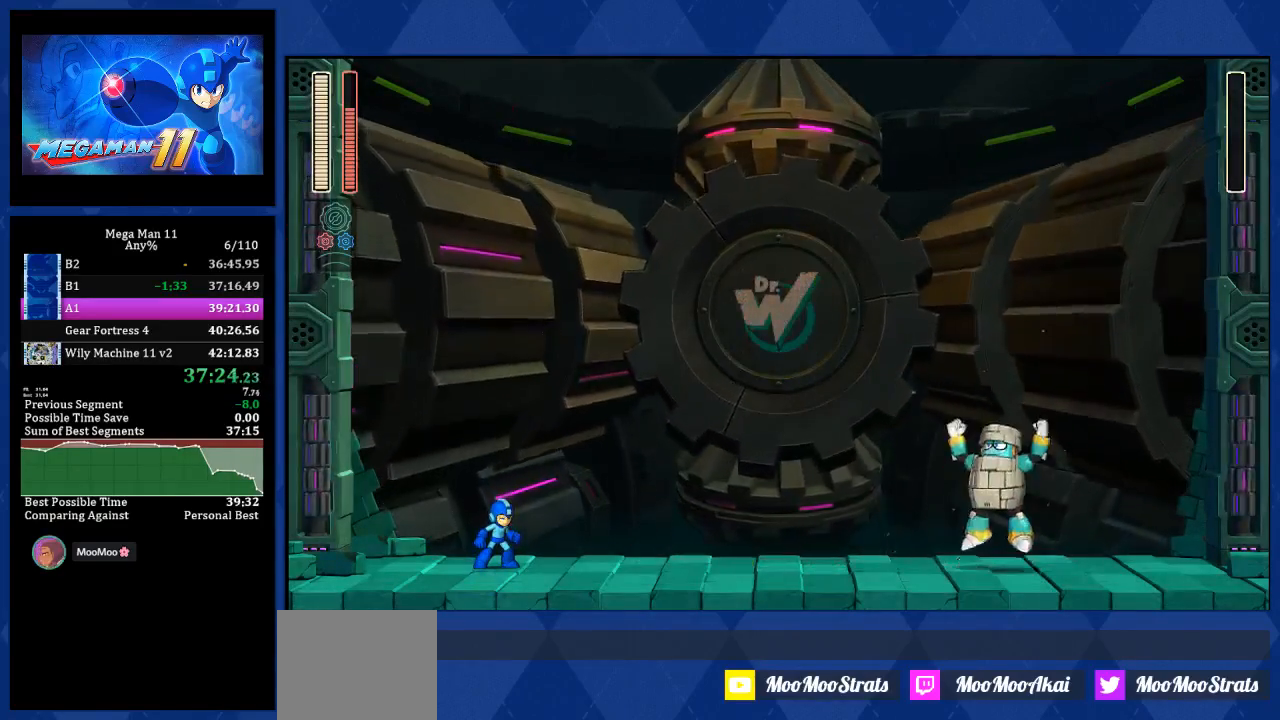
{"buttons": ["CROSS", "R2", "DPAD_RIGHT"], "left_stick": "center", "right_stick": "center", "events": []}
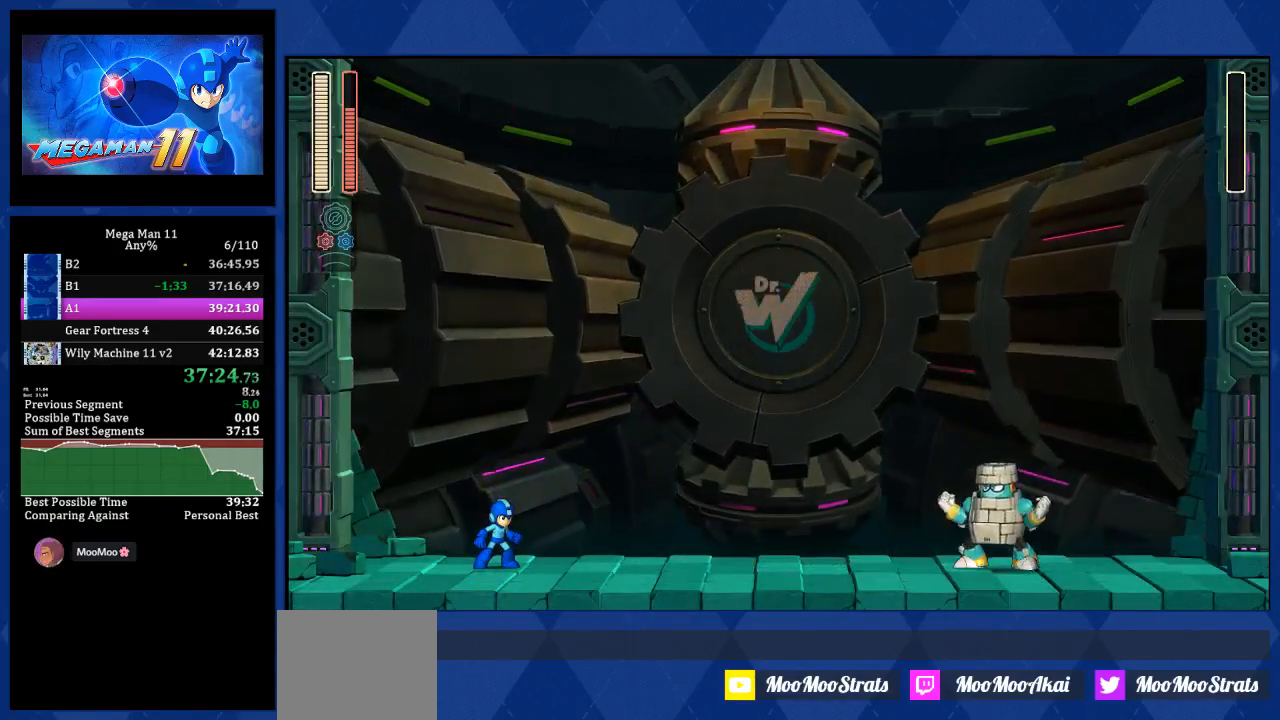
{"buttons": ["CROSS", "R2", "DPAD_RIGHT"], "left_stick": "center", "right_stick": "center", "events": []}
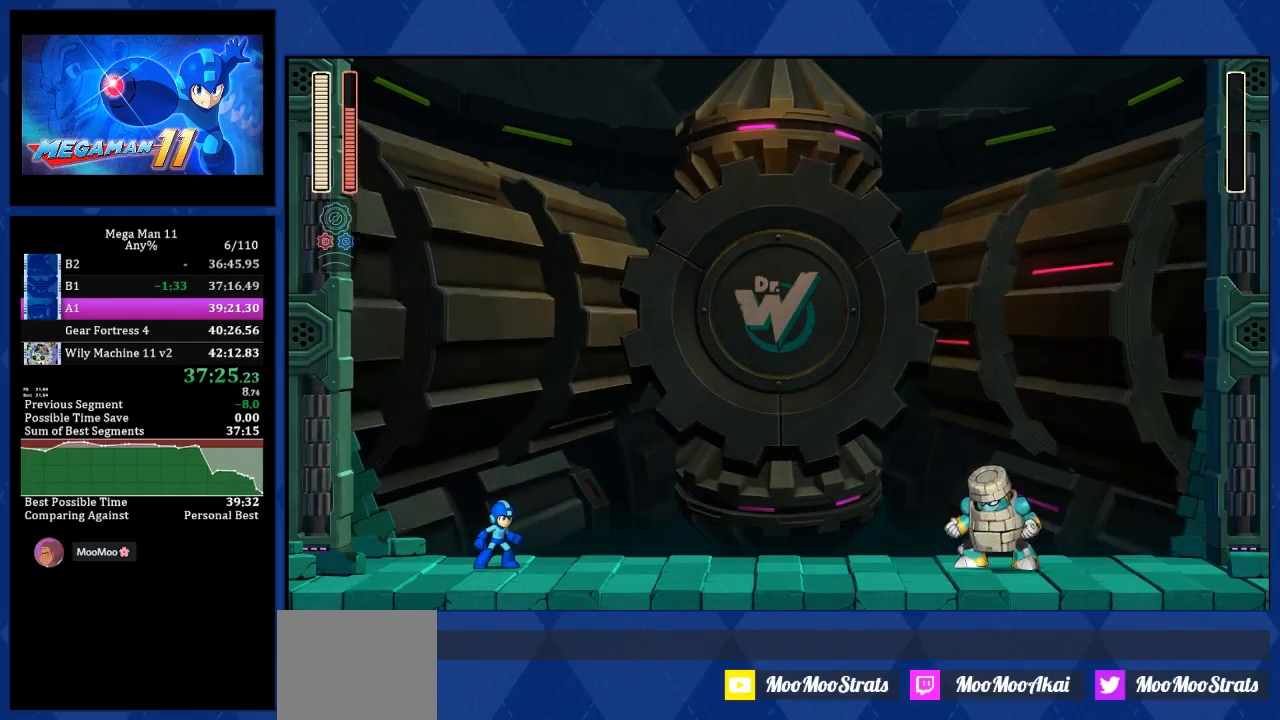
{"buttons": ["CROSS", "R2", "DPAD_RIGHT"], "left_stick": "center", "right_stick": "center", "events": []}
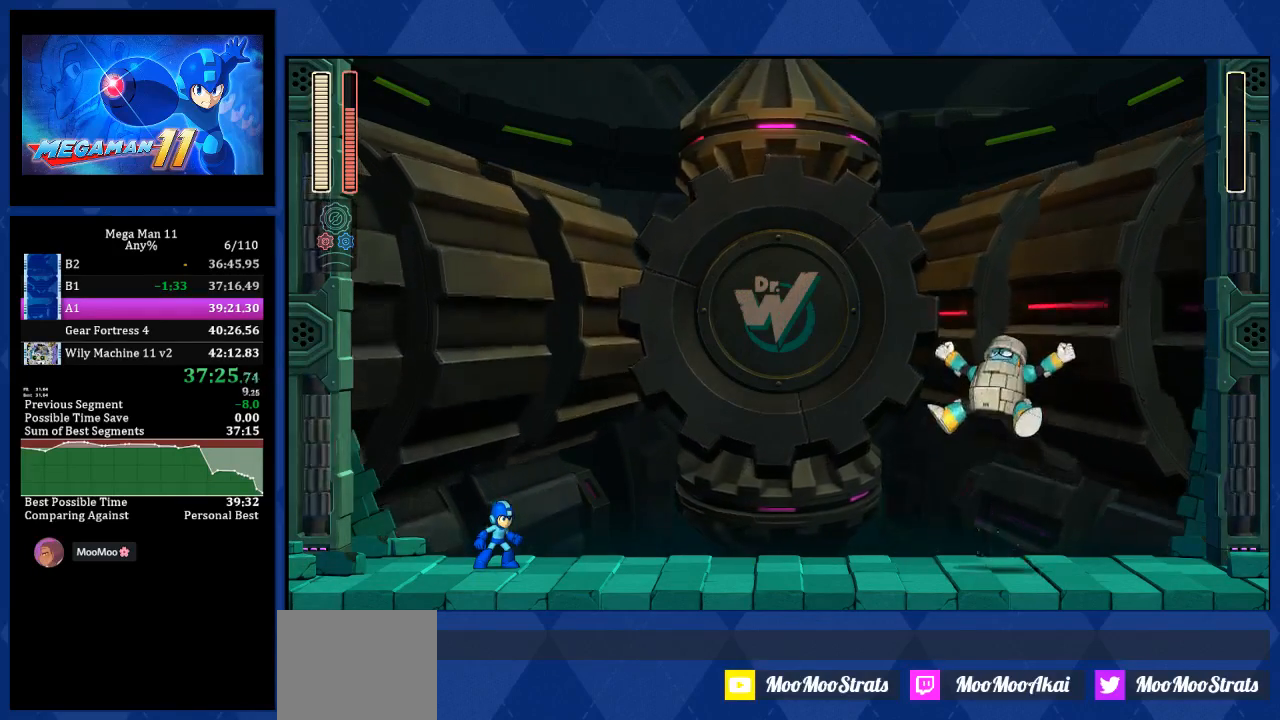
{"buttons": ["CROSS", "R2", "DPAD_RIGHT"], "left_stick": "center", "right_stick": "center", "events": []}
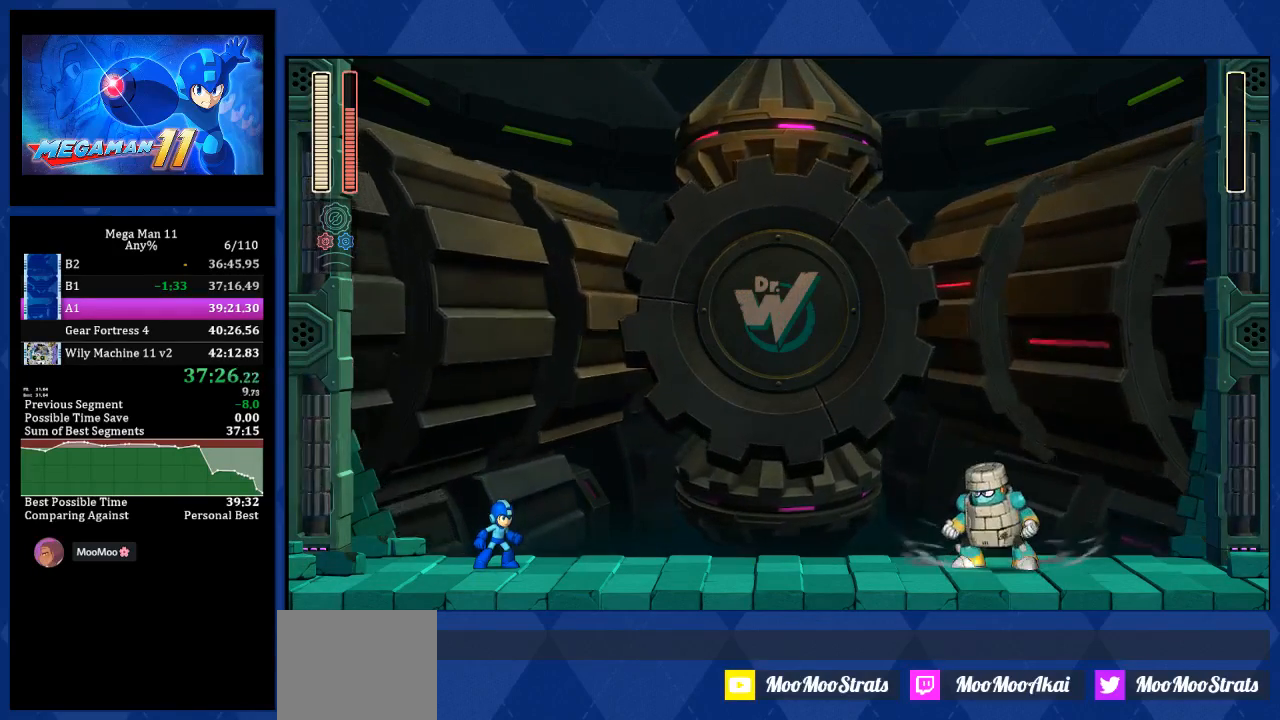
{"buttons": ["CROSS", "R2", "DPAD_RIGHT"], "left_stick": "center", "right_stick": "center", "events": []}
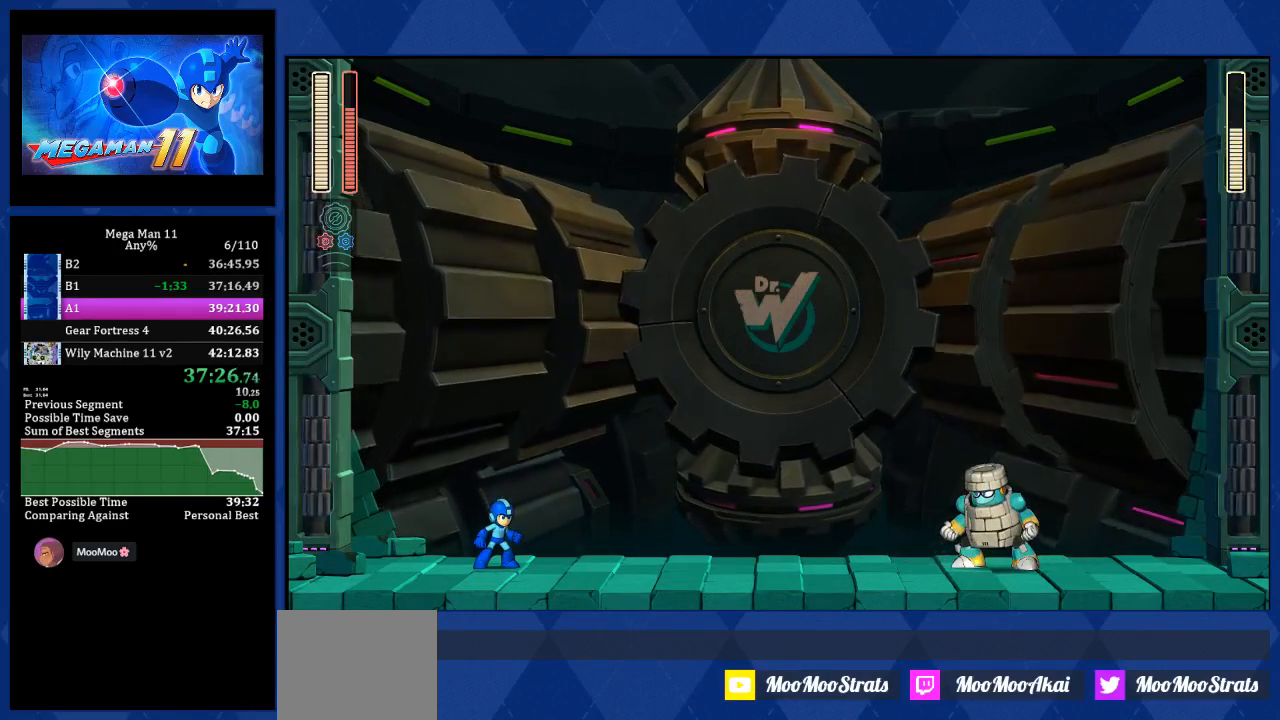
{"buttons": ["CROSS", "R2", "DPAD_RIGHT"], "left_stick": "center", "right_stick": "center", "events": []}
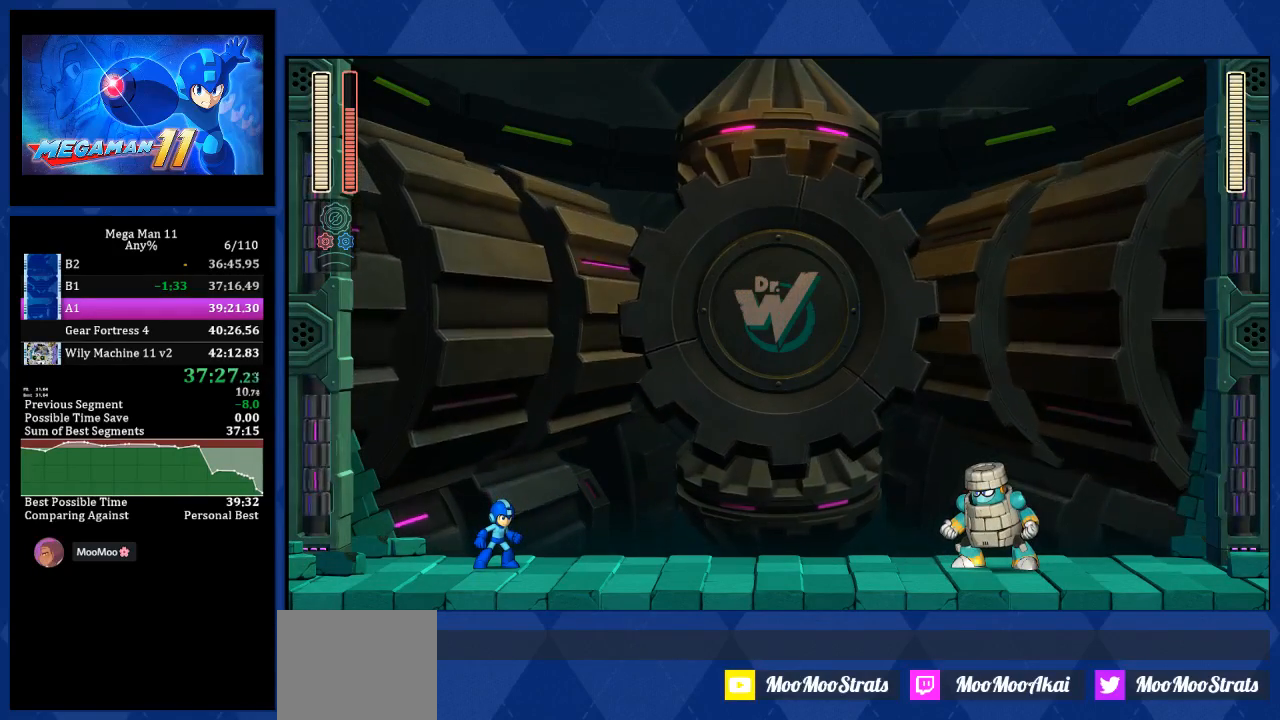
{"buttons": ["CROSS", "R2", "DPAD_RIGHT"], "left_stick": "center", "right_stick": "center", "events": []}
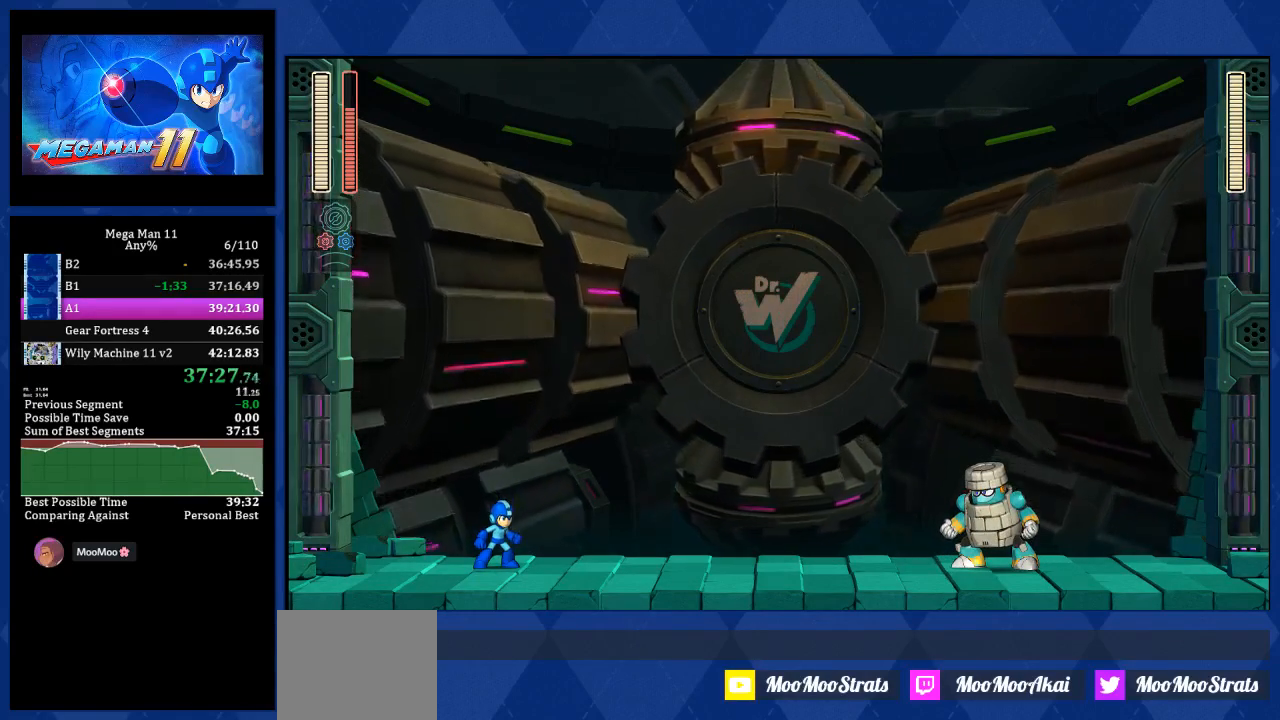
{"buttons": ["CROSS", "R2", "DPAD_RIGHT"], "left_stick": "center", "right_stick": "center", "events": []}
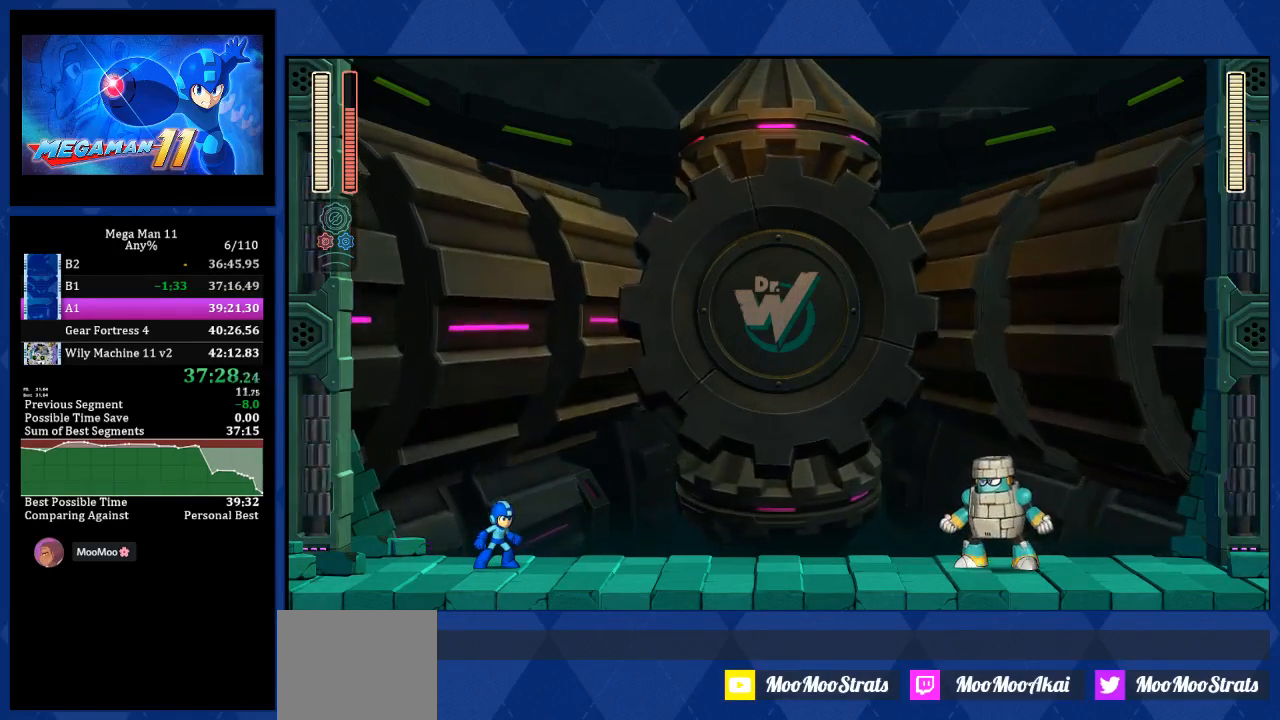
{"buttons": ["CROSS", "R2", "DPAD_RIGHT"], "left_stick": "center", "right_stick": "center", "events": []}
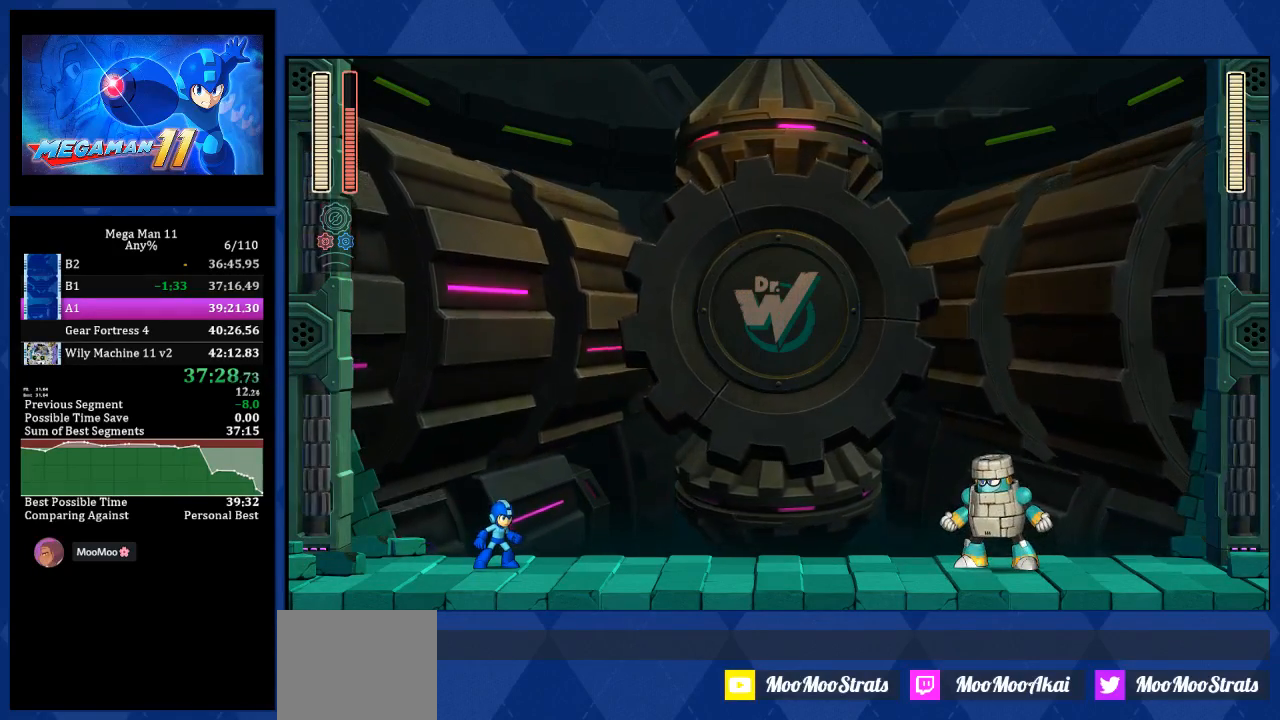
{"buttons": ["CROSS", "R2", "DPAD_RIGHT"], "left_stick": "center", "right_stick": "center", "events": []}
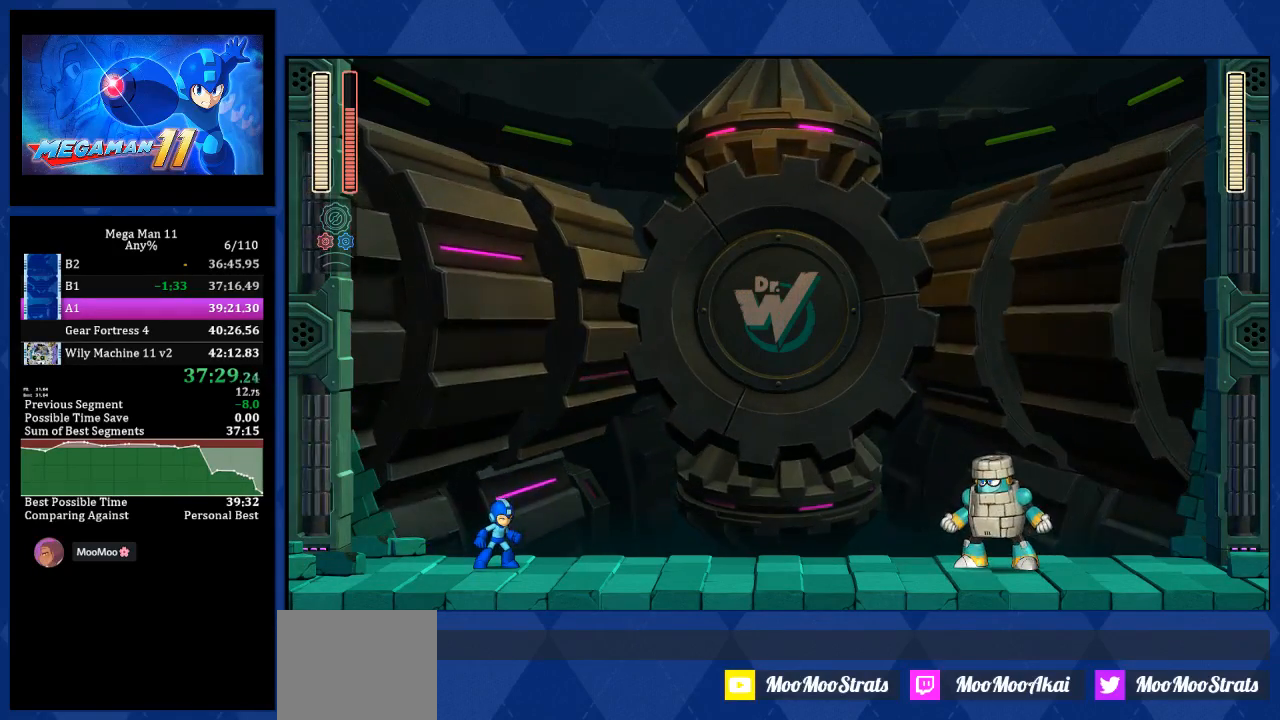
{"buttons": ["DPAD_RIGHT"], "left_stick": "center", "right_stick": "center", "events": [[467, "CROSS", "up"], [467, "R2", "up"]]}
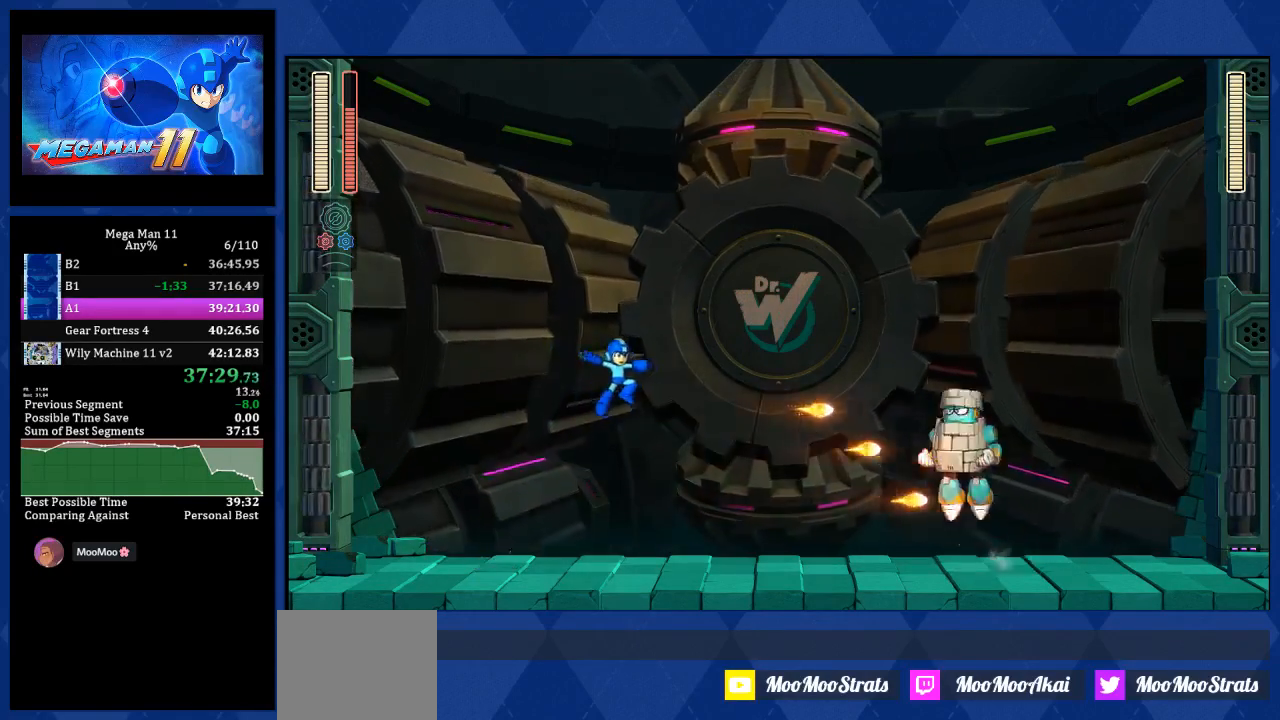
{"buttons": ["DPAD_RIGHT"], "left_stick": "center", "right_stick": "up-right", "events": [[117, "right_stick", "up-right"]]}
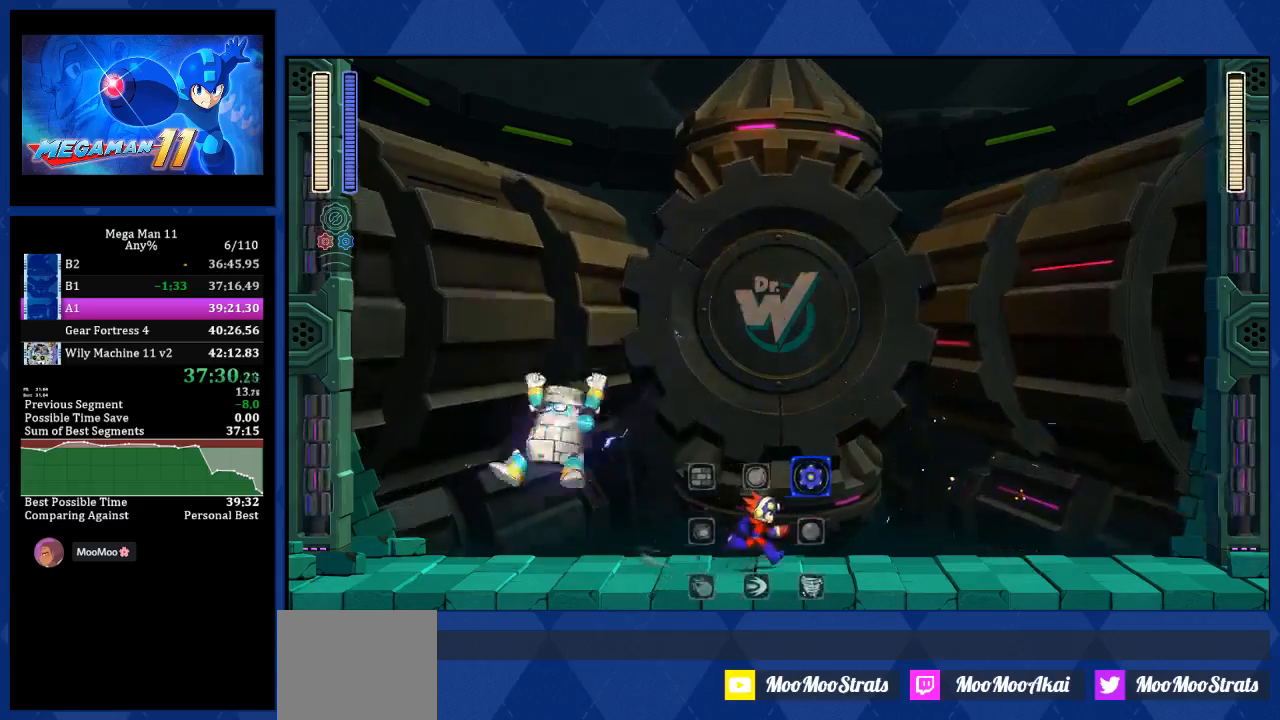
{"buttons": ["R2"], "left_stick": "center", "right_stick": "center", "events": [[17, "right_stick", "right"], [83, "DPAD_DOWN", "down"], [83, "DPAD_RIGHT", "up"], [100, "DPAD_DOWN", "up"], [100, "DPAD_LEFT", "down"], [117, "right_stick", "center"], [167, "R2", "down"], [200, "DPAD_LEFT", "up"]]}
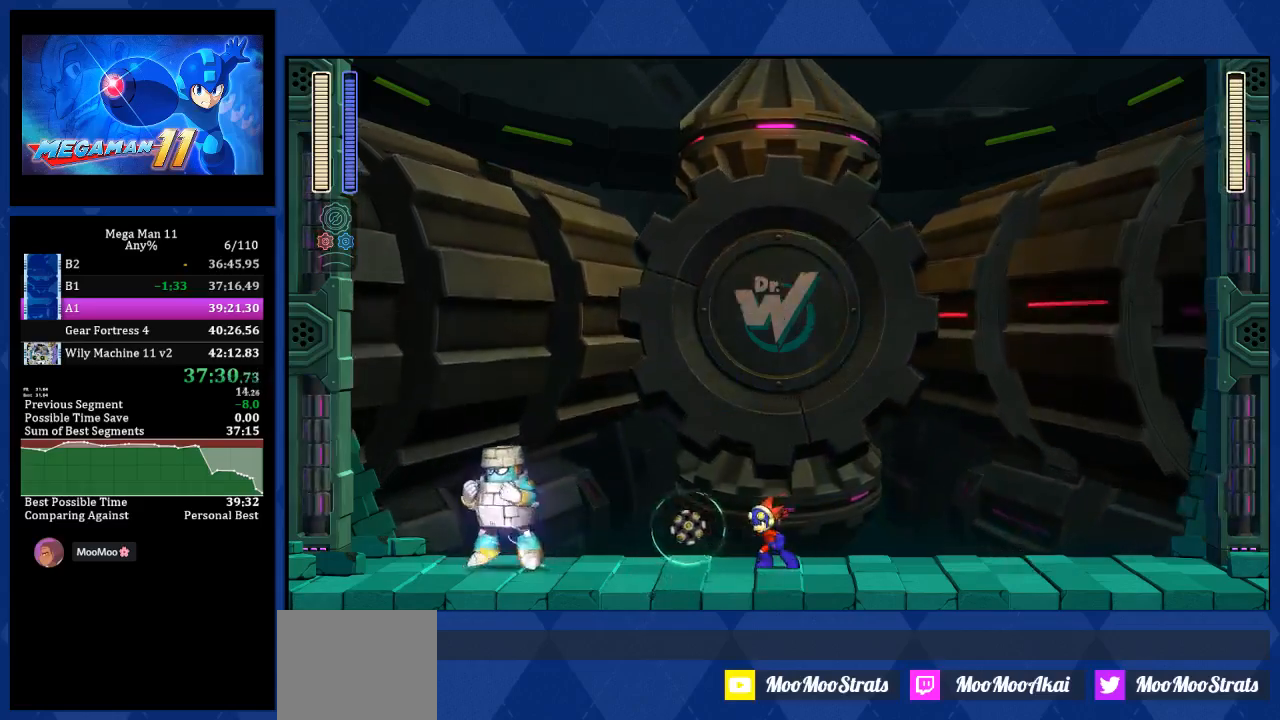
{"buttons": [], "left_stick": "center", "right_stick": "center", "events": [[450, "R2", "up"]]}
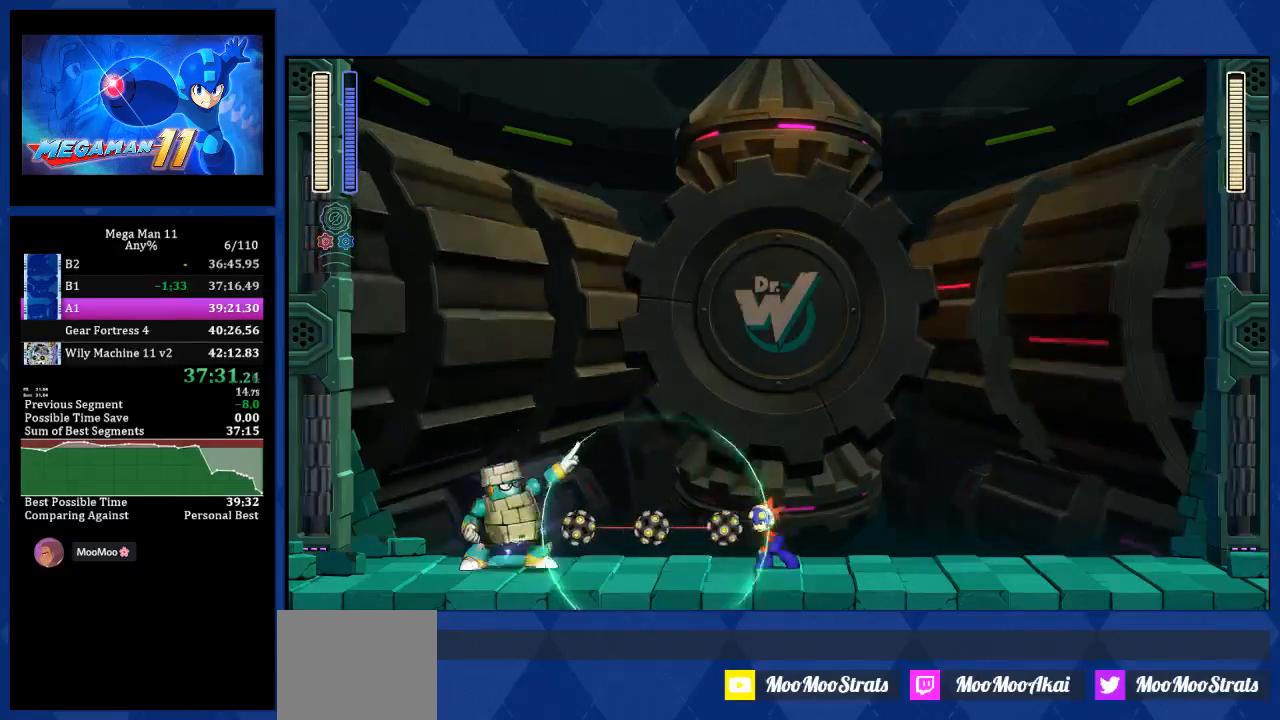
{"buttons": ["DPAD_RIGHT"], "left_stick": "center", "right_stick": "center", "events": [[50, "DPAD_RIGHT", "down"]]}
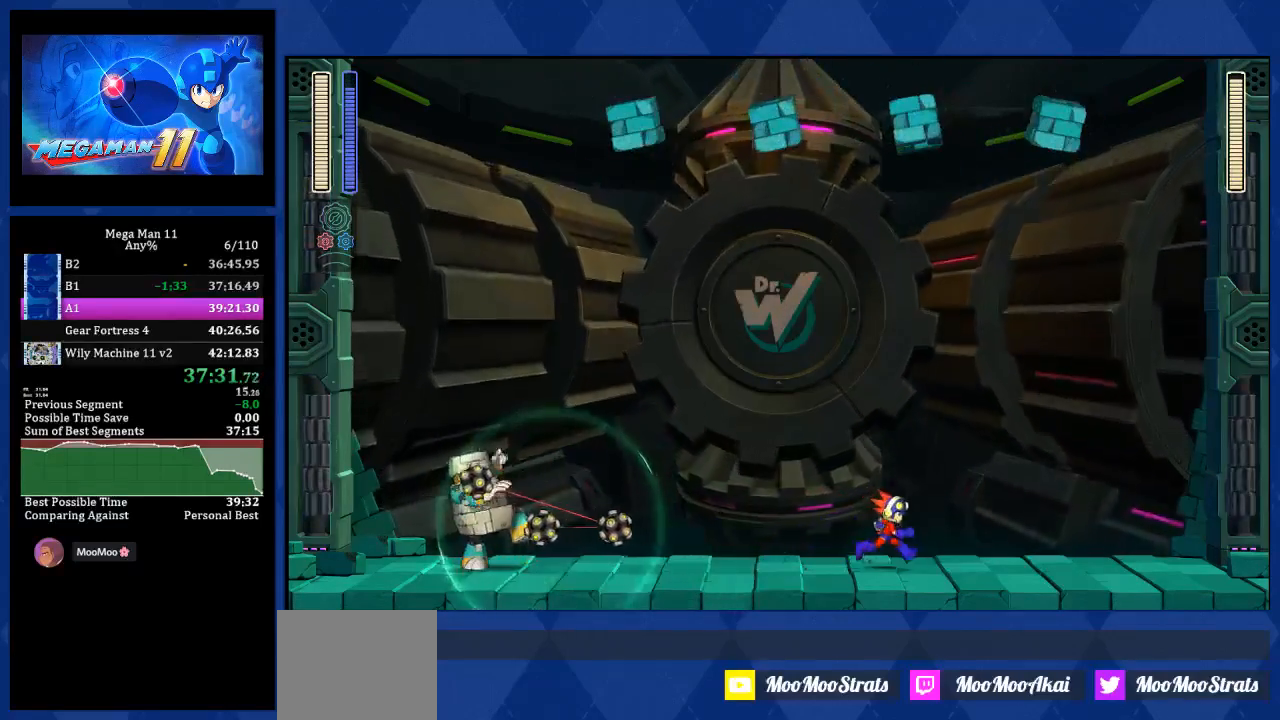
{"buttons": [], "left_stick": "center", "right_stick": "center", "events": [[350, "DPAD_RIGHT", "up"]]}
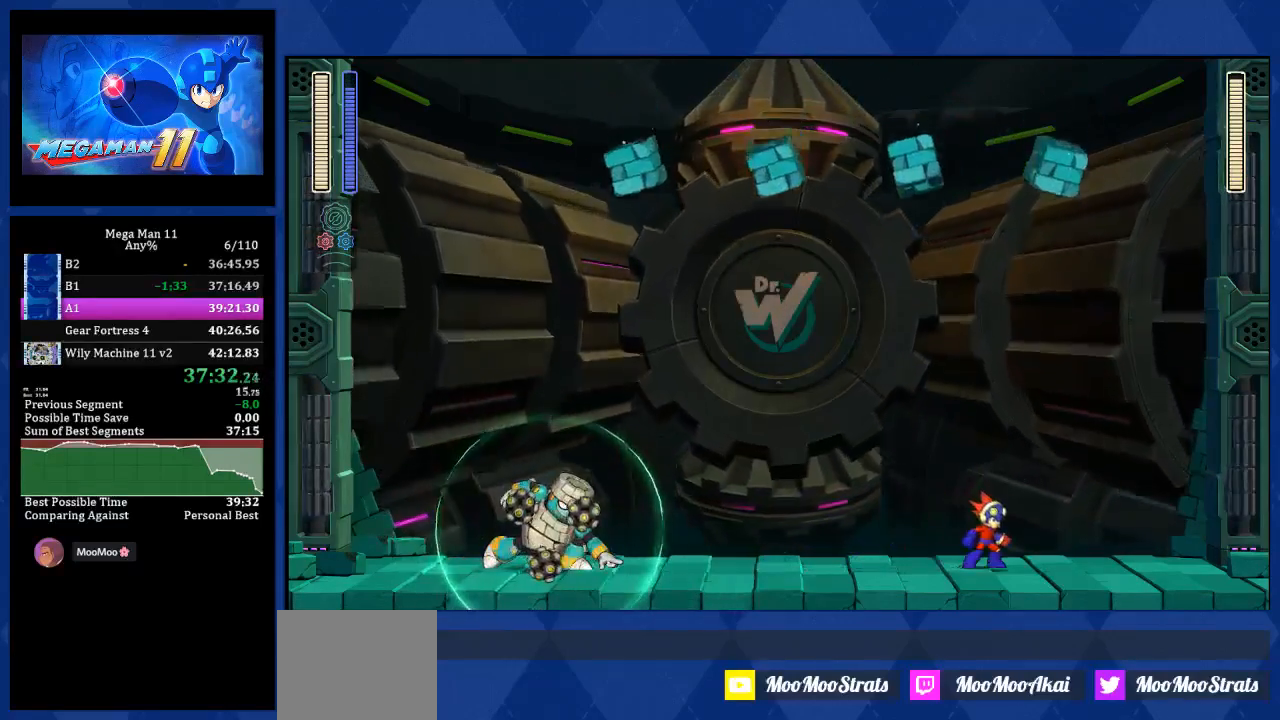
{"buttons": ["CROSS", "R2", "DPAD_RIGHT"], "left_stick": "center", "right_stick": "center", "events": [[117, "CROSS", "down"], [350, "R2", "down"], [483, "DPAD_RIGHT", "down"]]}
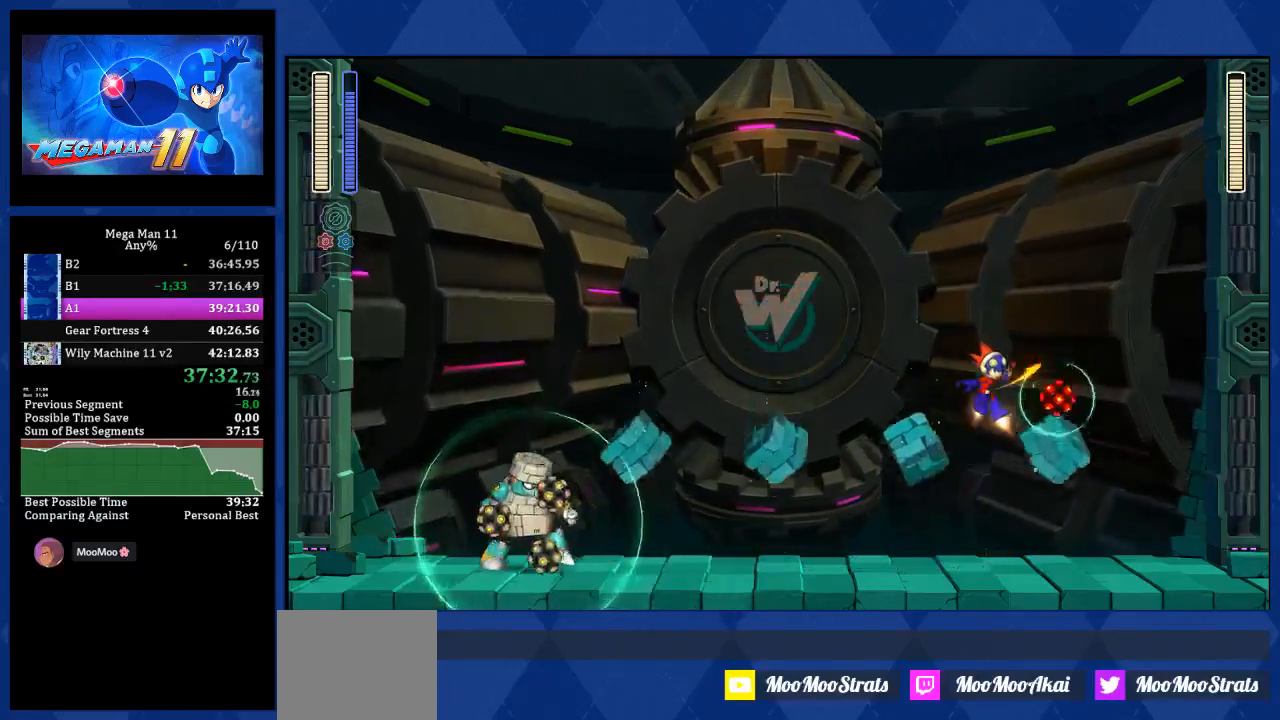
{"buttons": ["R2", "DPAD_RIGHT"], "left_stick": "center", "right_stick": "center", "events": [[150, "CROSS", "up"]]}
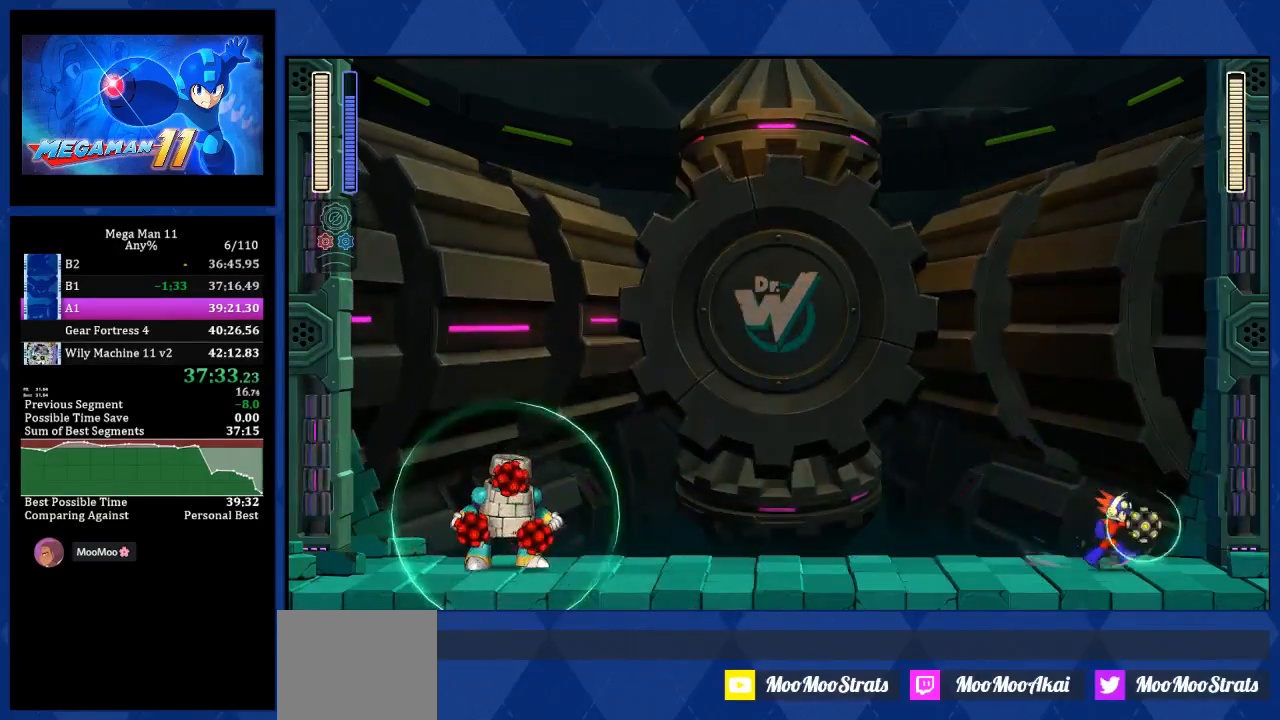
{"buttons": ["R2"], "left_stick": "center", "right_stick": "center", "events": [[183, "DPAD_RIGHT", "up"]]}
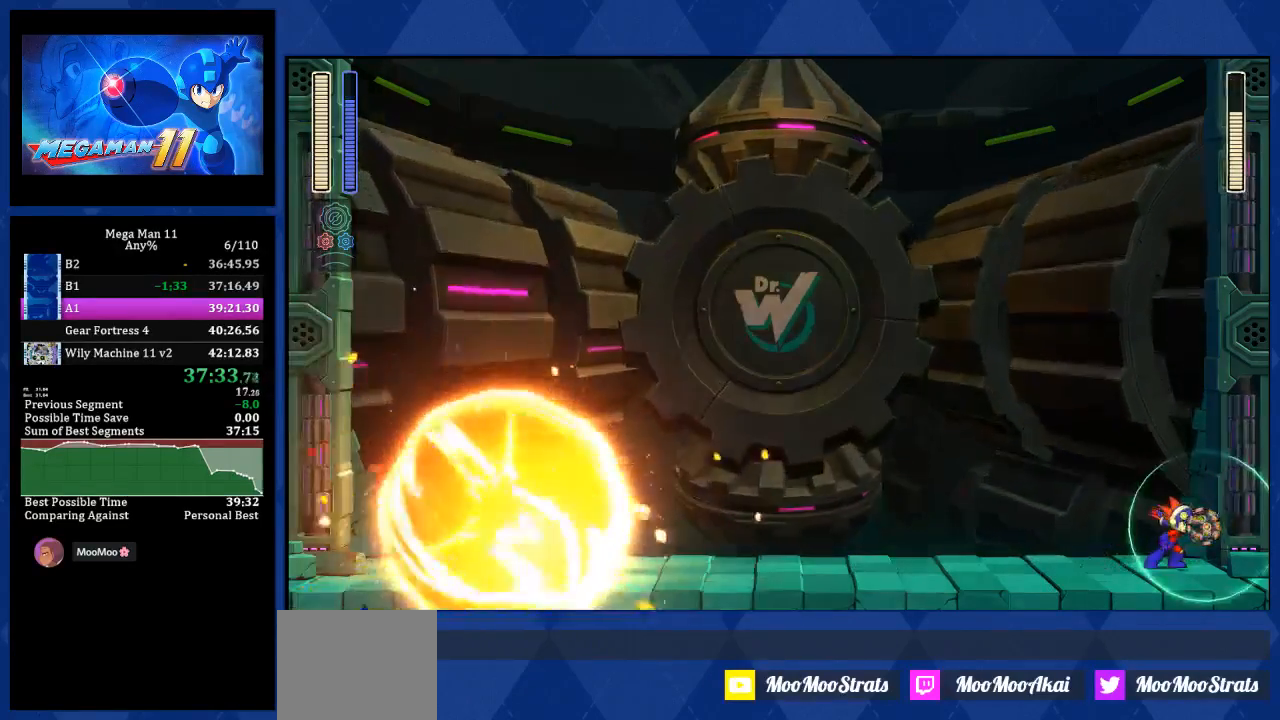
{"buttons": ["R2"], "left_stick": "center", "right_stick": "center", "events": []}
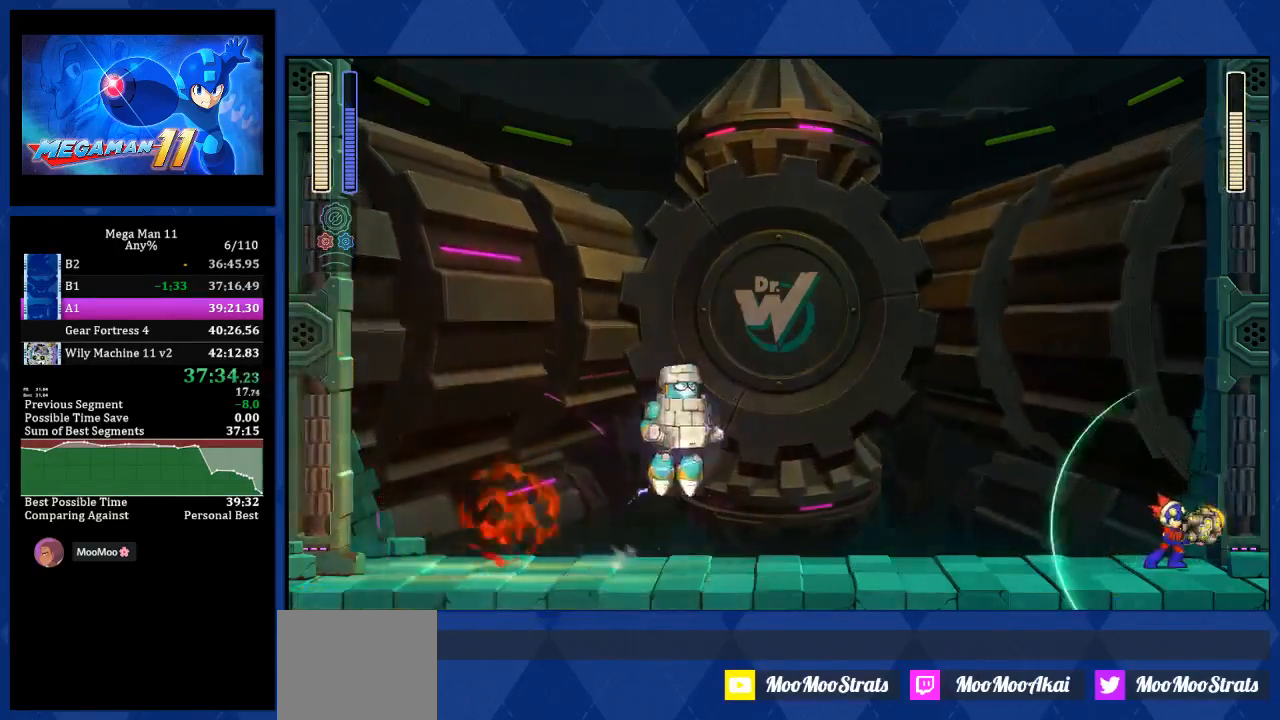
{"buttons": ["CROSS", "R1", "DPAD_RIGHT"], "left_stick": "center", "right_stick": "center", "events": [[100, "DPAD_RIGHT", "down"], [200, "R1", "down"], [200, "TRIANGLE", "down"], [283, "L2", "down"], [300, "TRIANGLE", "up"], [367, "R2", "up"], [400, "L2", "up"], [500, "CROSS", "down"]]}
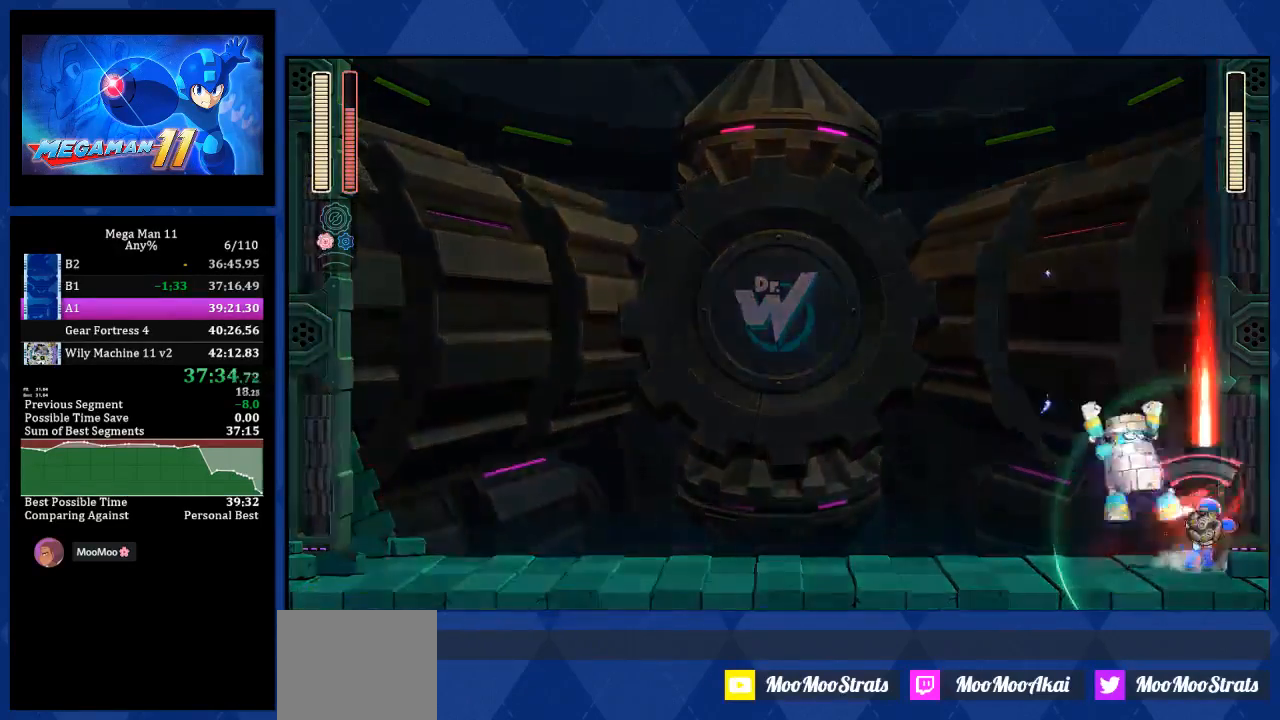
{"buttons": ["R1", "DPAD_LEFT"], "left_stick": "center", "right_stick": "center", "events": [[117, "DPAD_RIGHT", "up"], [167, "DPAD_LEFT", "down"], [483, "CROSS", "up"]]}
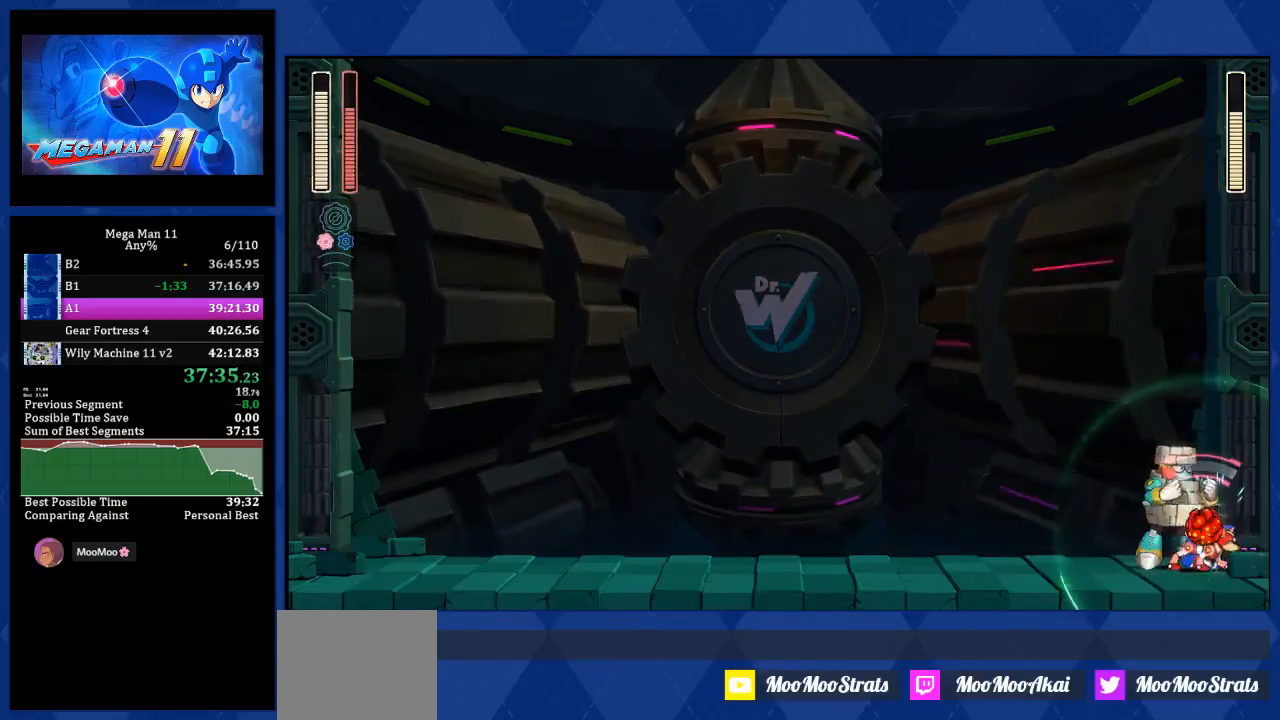
{"buttons": ["R1", "DPAD_LEFT"], "left_stick": "center", "right_stick": "center", "events": []}
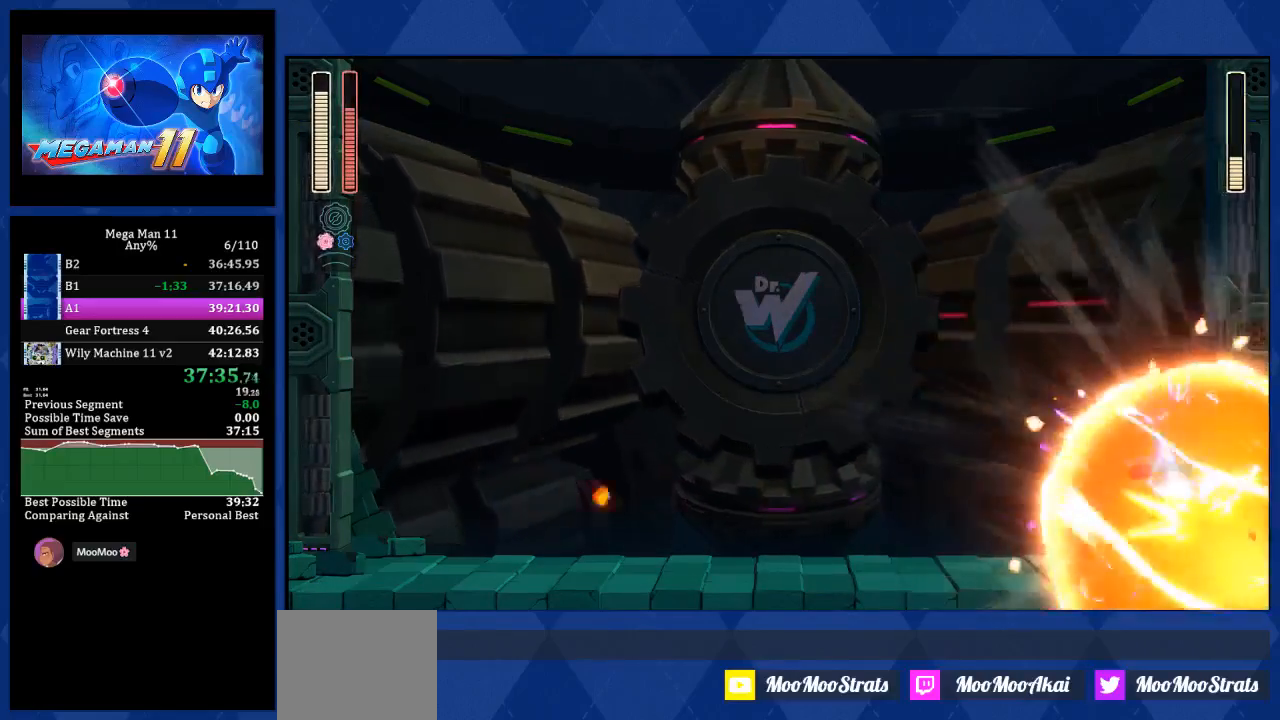
{"buttons": ["R1", "DPAD_LEFT"], "left_stick": "center", "right_stick": "center", "events": []}